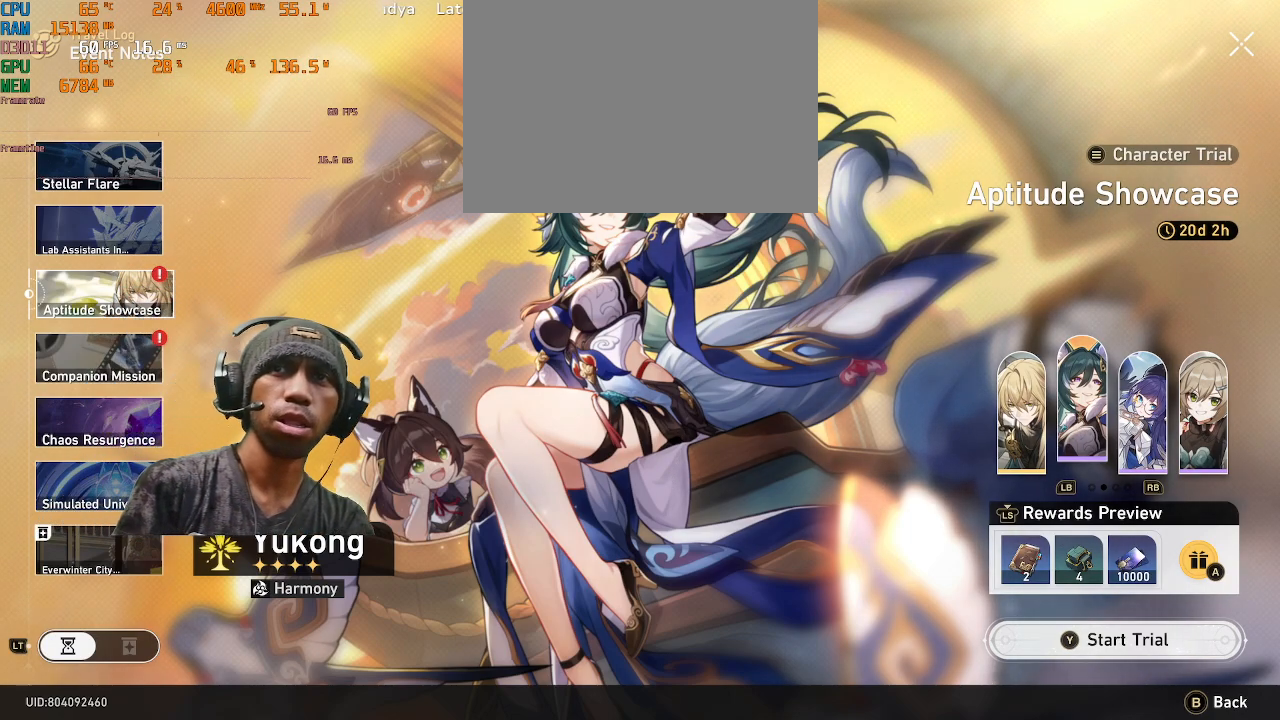
Gameplay with a controller (PlayStation layout); each line is a JSON object with the inputs held at the frame after it. "events" lists button and stick changes between this image and that frame as [ms after this image, input, new state], when the widget could be followed in between. Not read: L3 R3.
{"buttons": ["R2"], "left_stick": "center", "right_stick": "center", "events": []}
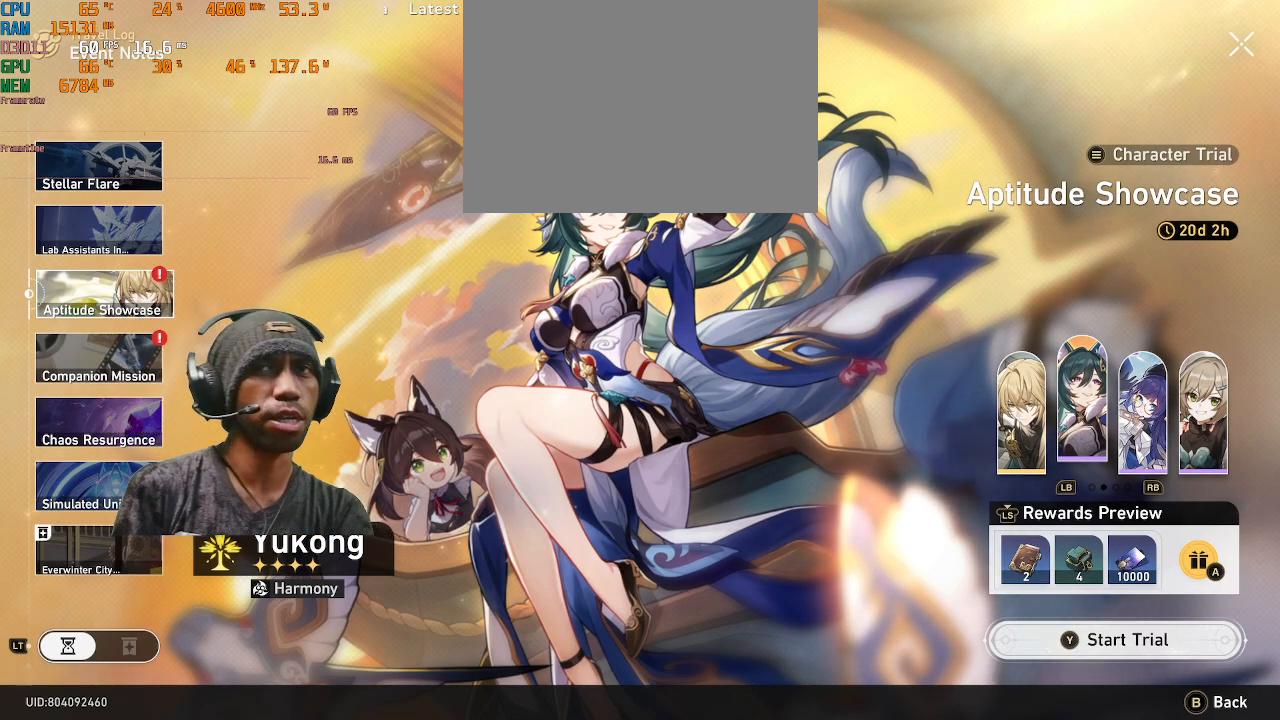
{"buttons": ["R2"], "left_stick": "center", "right_stick": "center", "events": []}
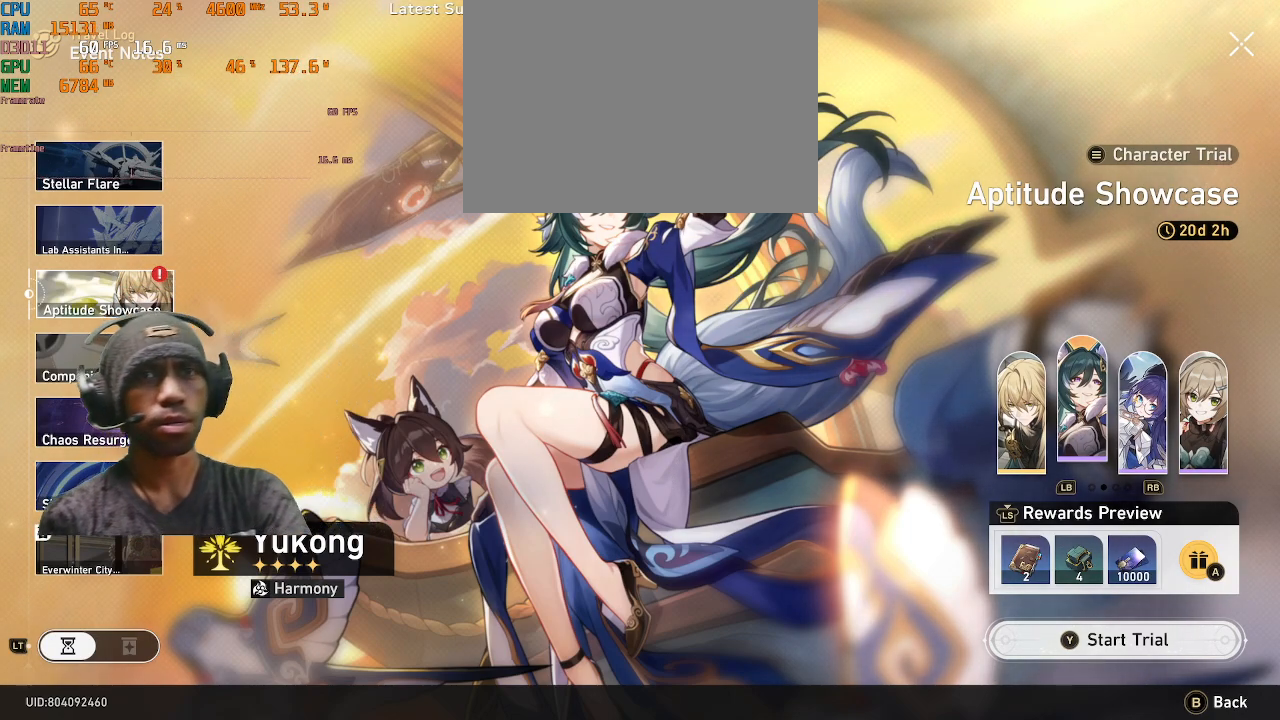
{"buttons": ["R2"], "left_stick": "center", "right_stick": "center", "events": []}
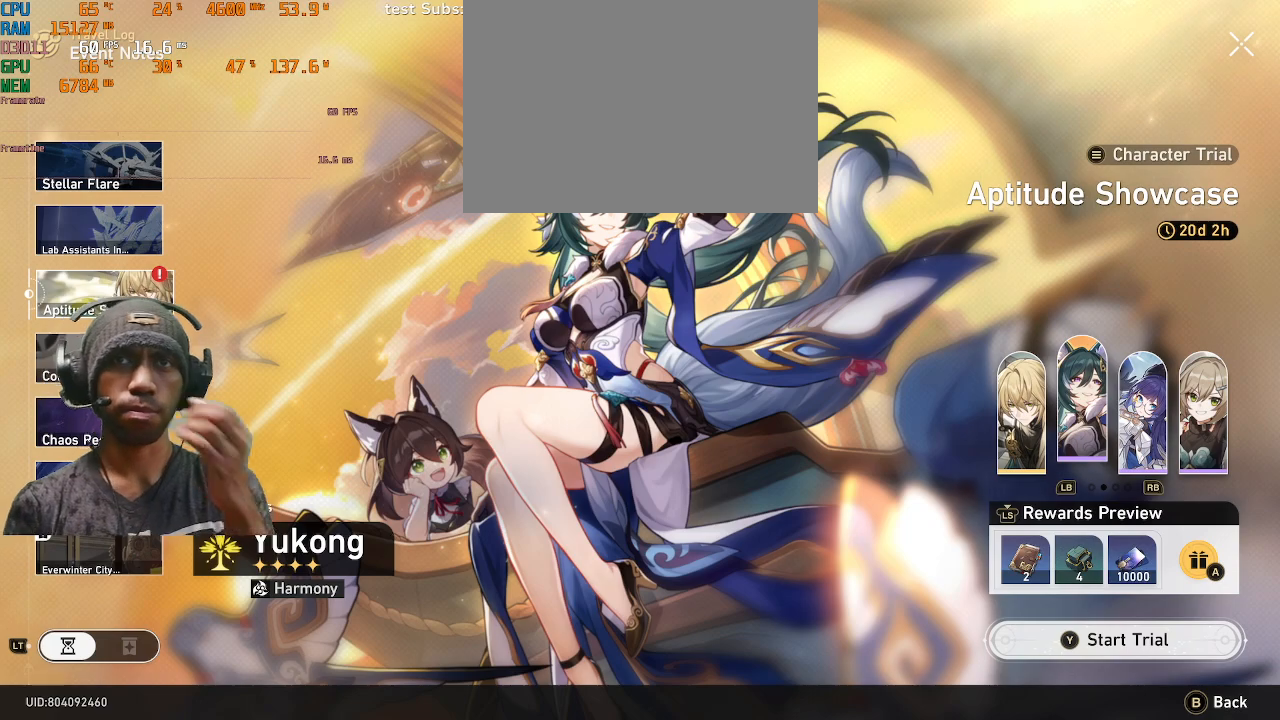
{"buttons": ["R2"], "left_stick": "center", "right_stick": "center", "events": []}
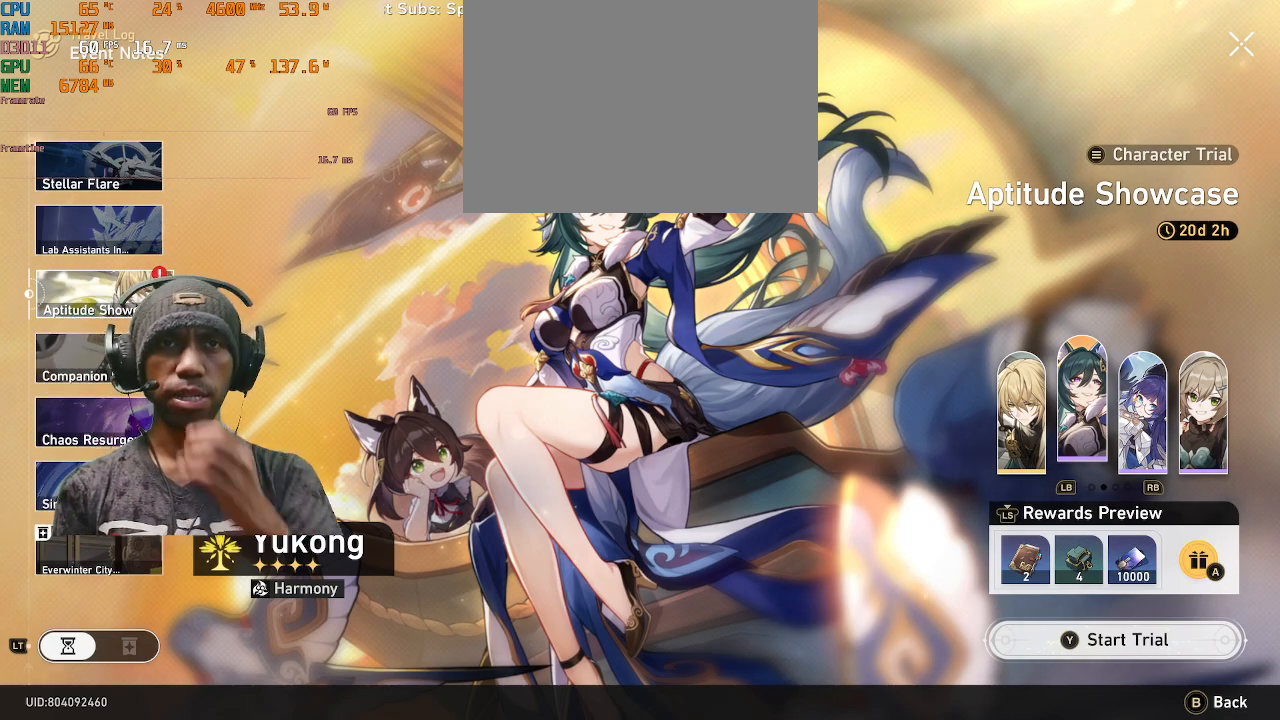
{"buttons": ["R2"], "left_stick": "center", "right_stick": "center", "events": []}
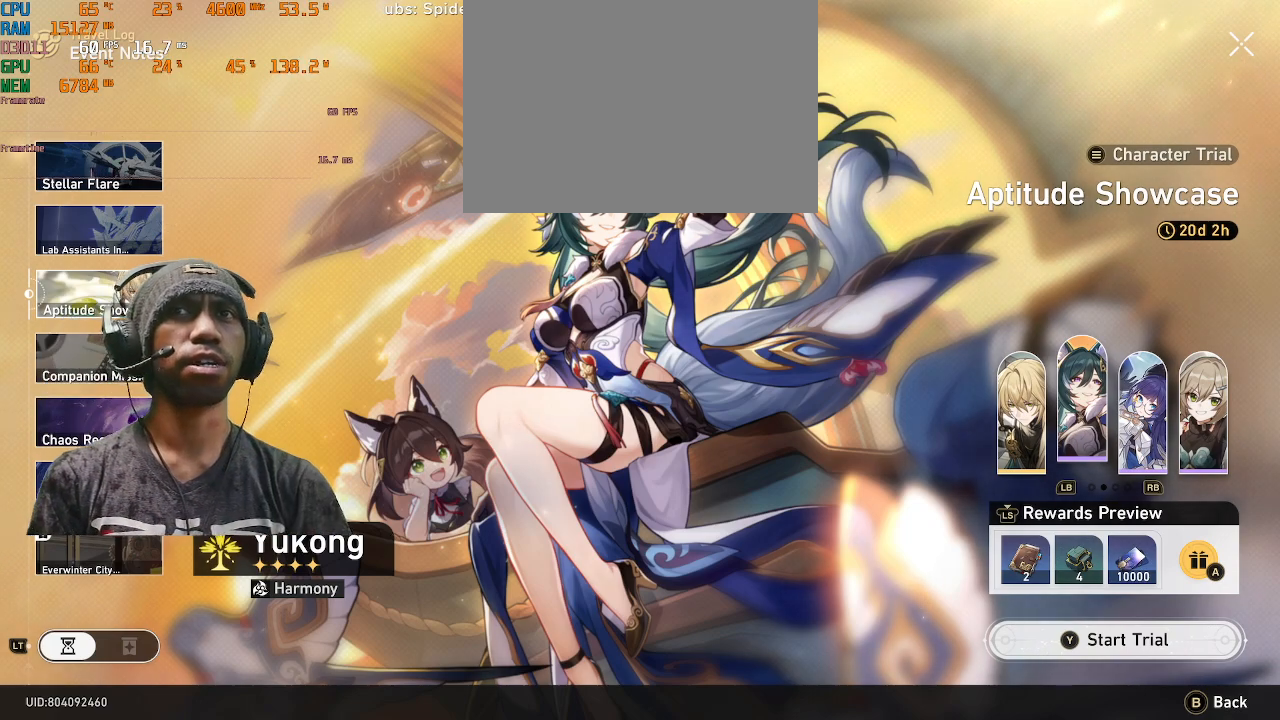
{"buttons": ["R2"], "left_stick": "center", "right_stick": "center", "events": []}
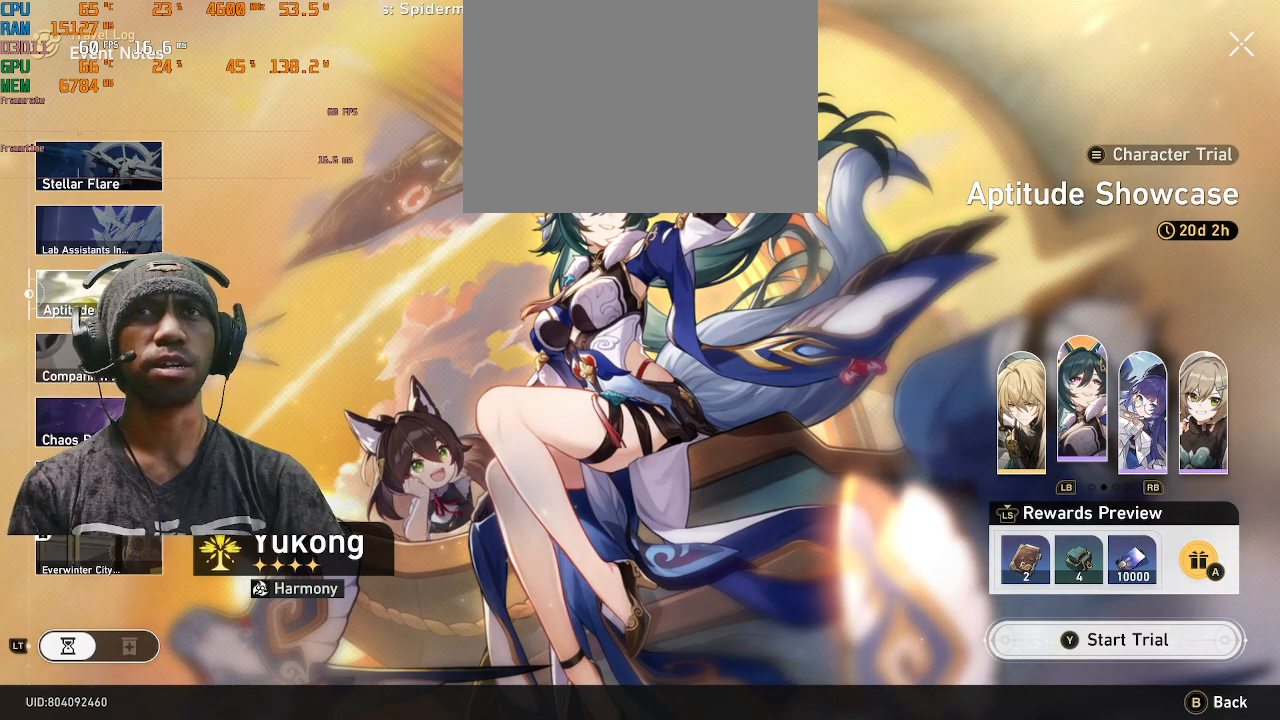
{"buttons": ["R2"], "left_stick": "center", "right_stick": "center", "events": [[100, "CROSS", "down"], [283, "CROSS", "up"]]}
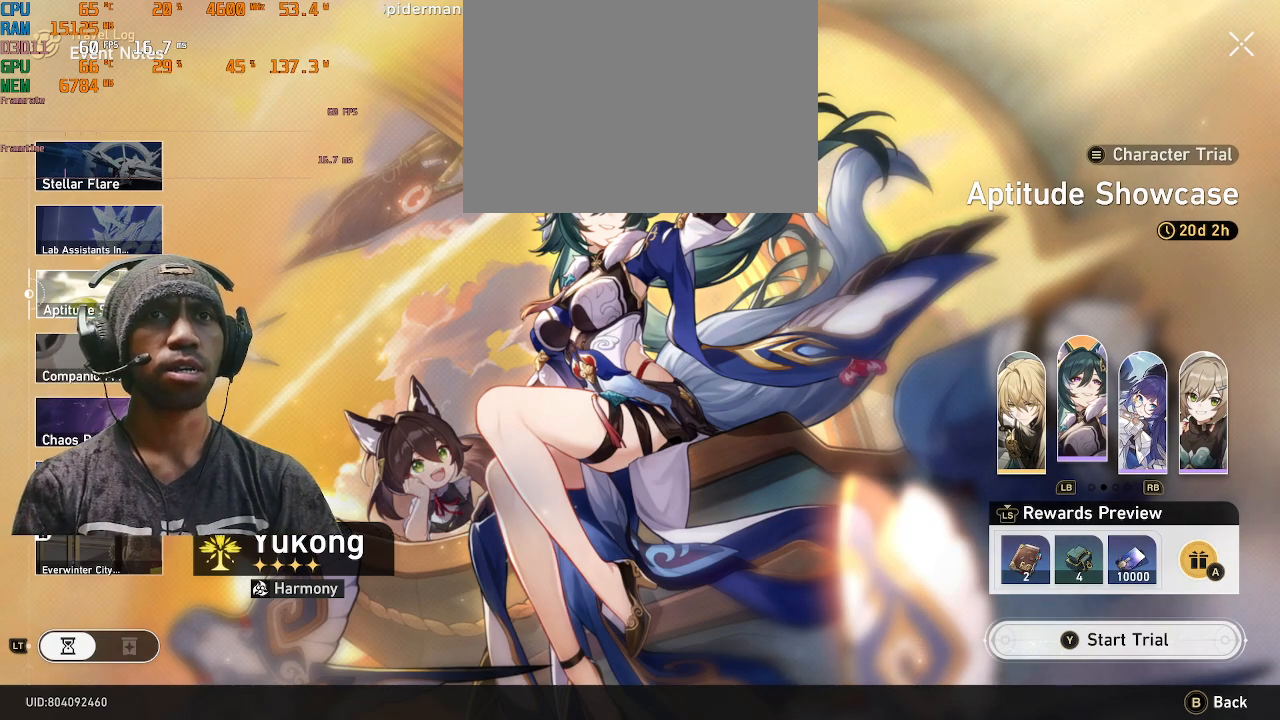
{"buttons": ["R2"], "left_stick": "center", "right_stick": "center", "events": []}
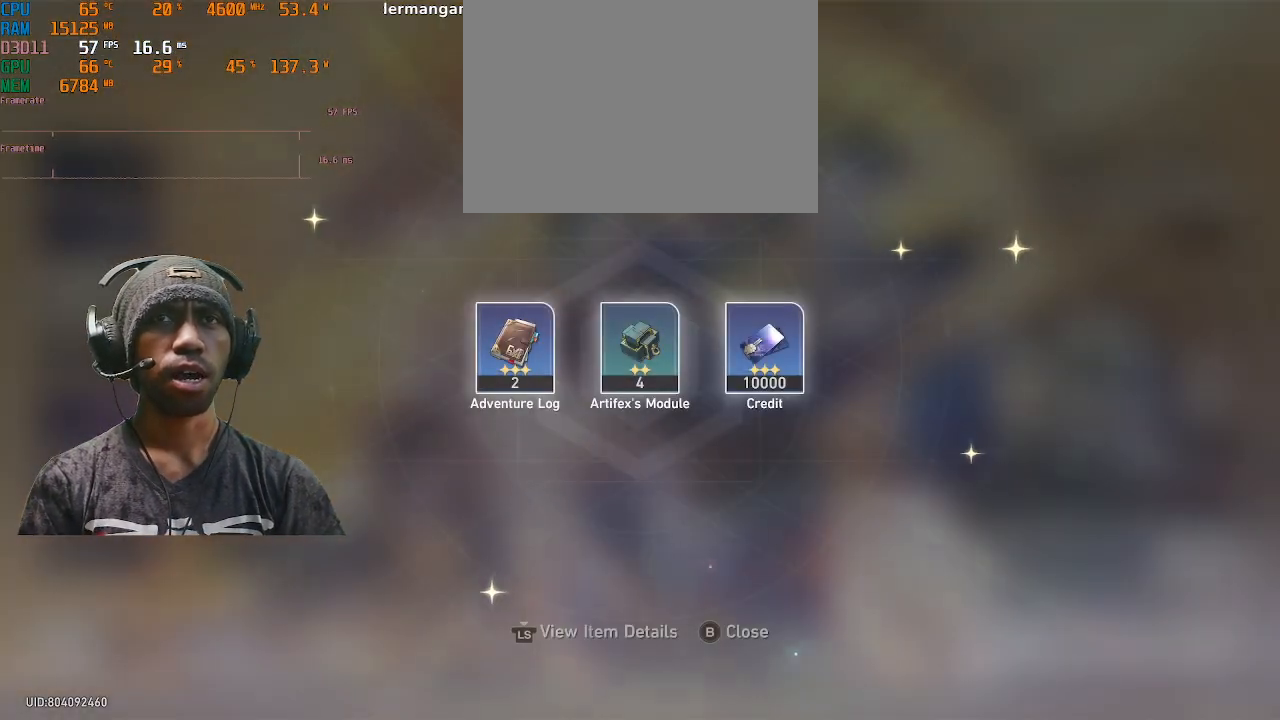
{"buttons": ["R2"], "left_stick": "center", "right_stick": "center", "events": []}
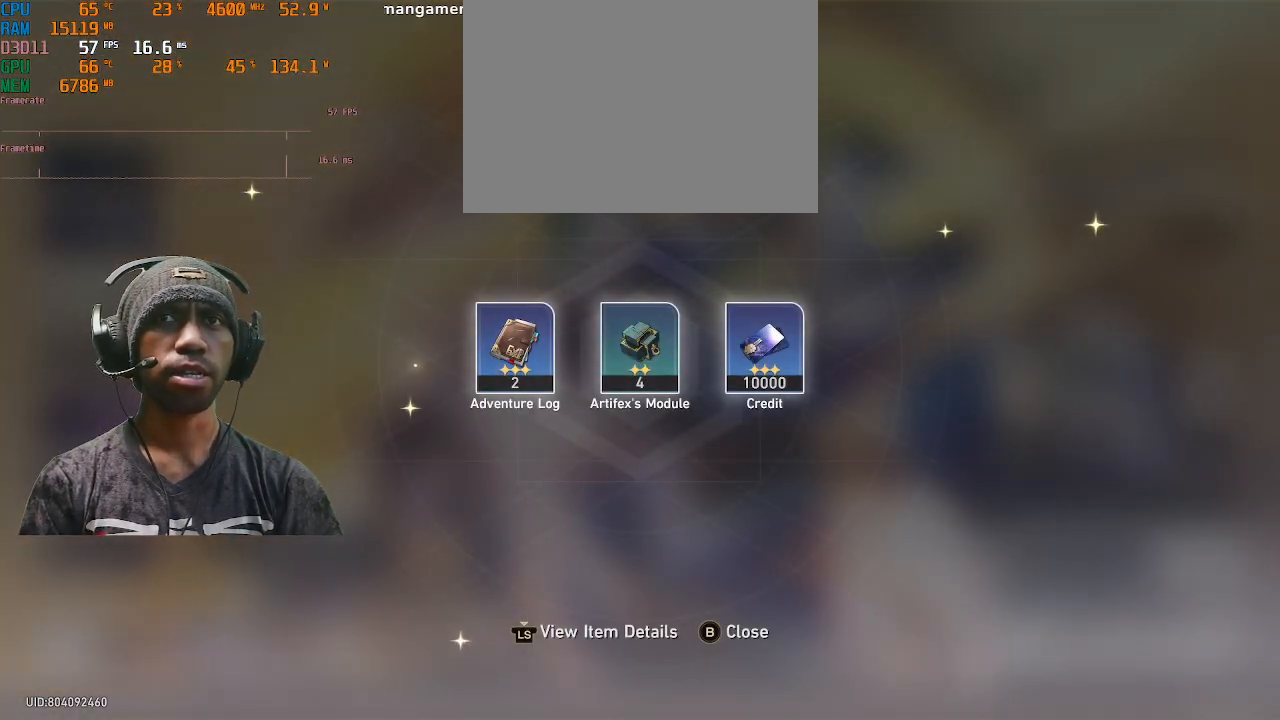
{"buttons": ["R2"], "left_stick": "center", "right_stick": "center", "events": [[283, "CIRCLE", "down"], [383, "CIRCLE", "up"]]}
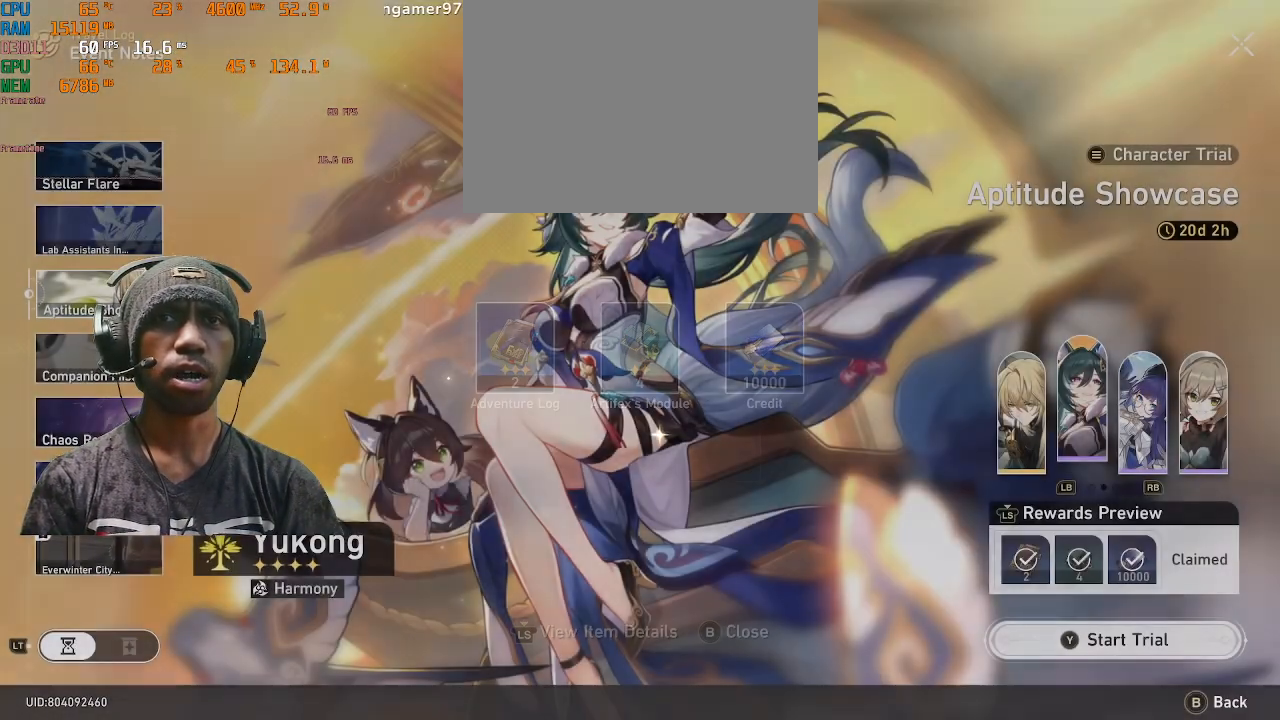
{"buttons": ["R2"], "left_stick": "center", "right_stick": "center", "events": []}
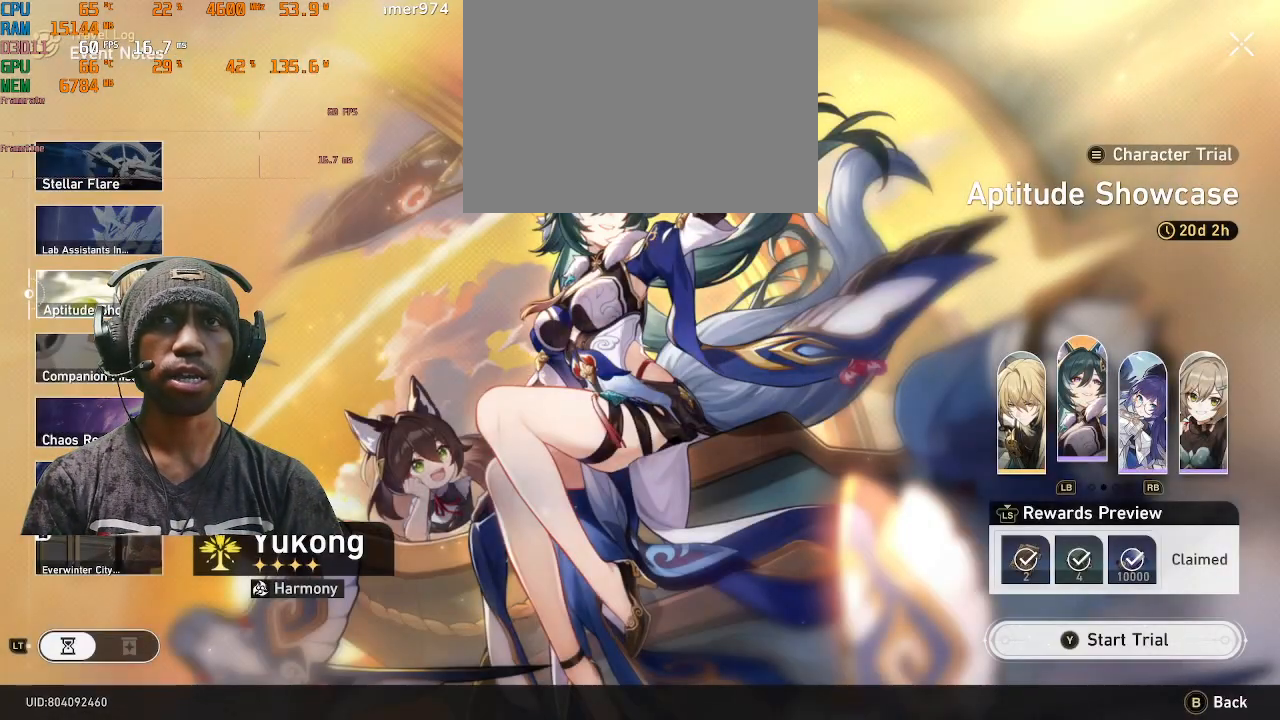
{"buttons": ["R2"], "left_stick": "center", "right_stick": "center", "events": []}
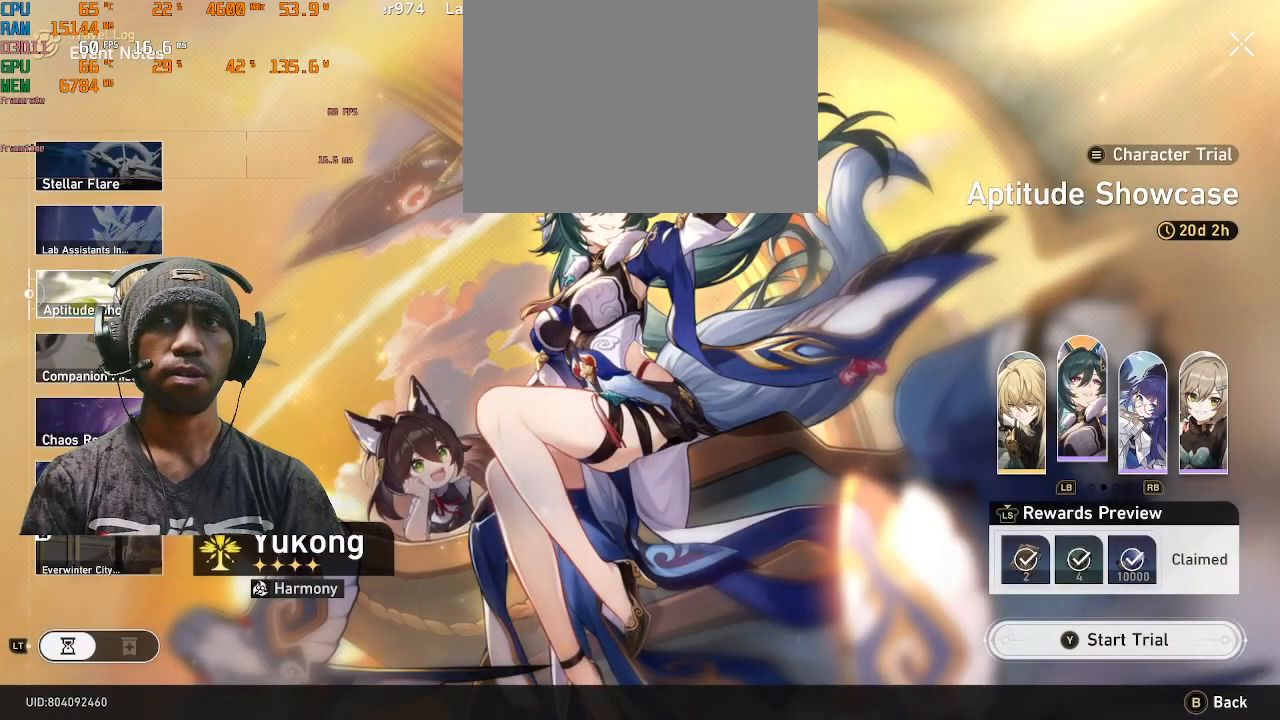
{"buttons": ["R2"], "left_stick": "center", "right_stick": "center", "events": []}
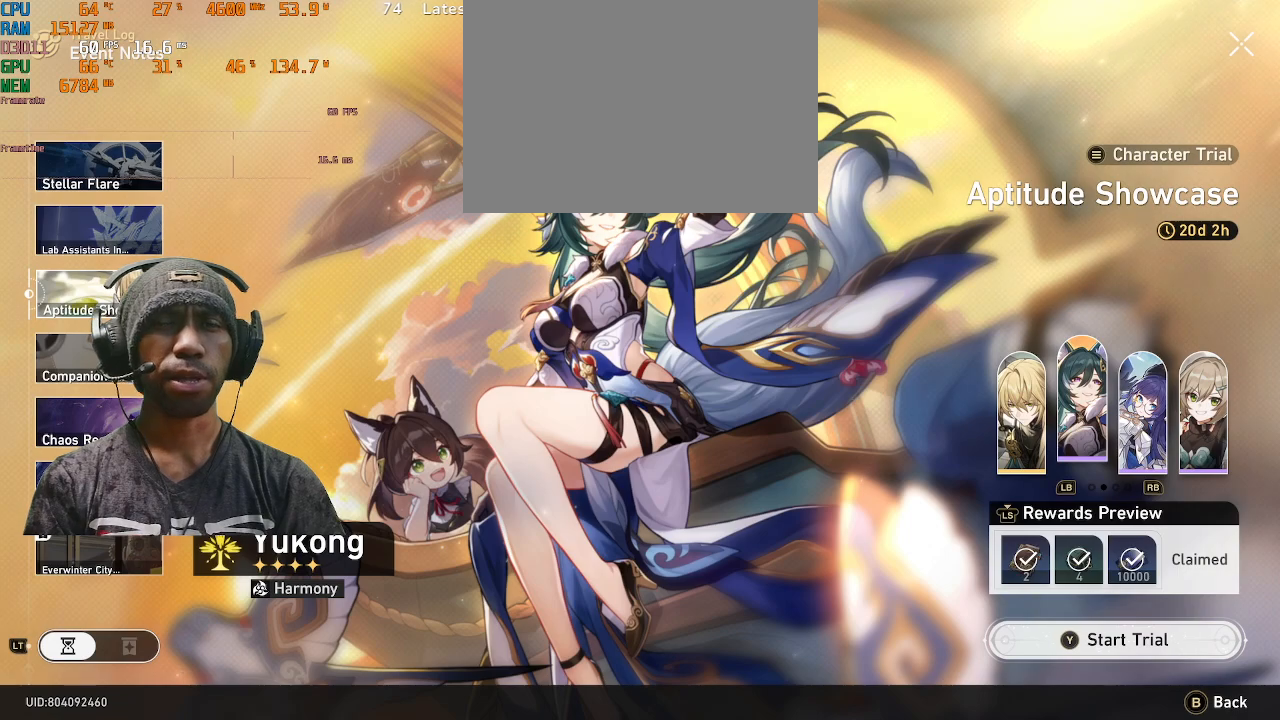
{"buttons": ["R2"], "left_stick": "center", "right_stick": "center", "events": []}
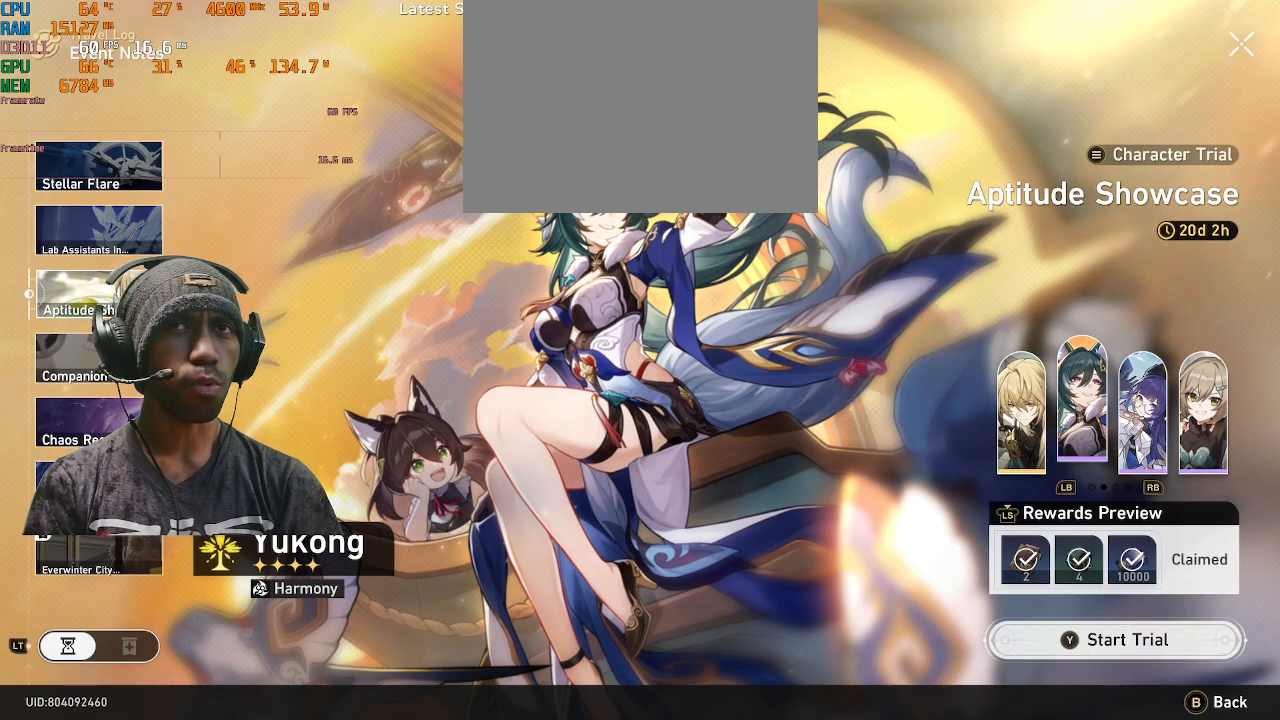
{"buttons": ["R2"], "left_stick": "center", "right_stick": "center", "events": []}
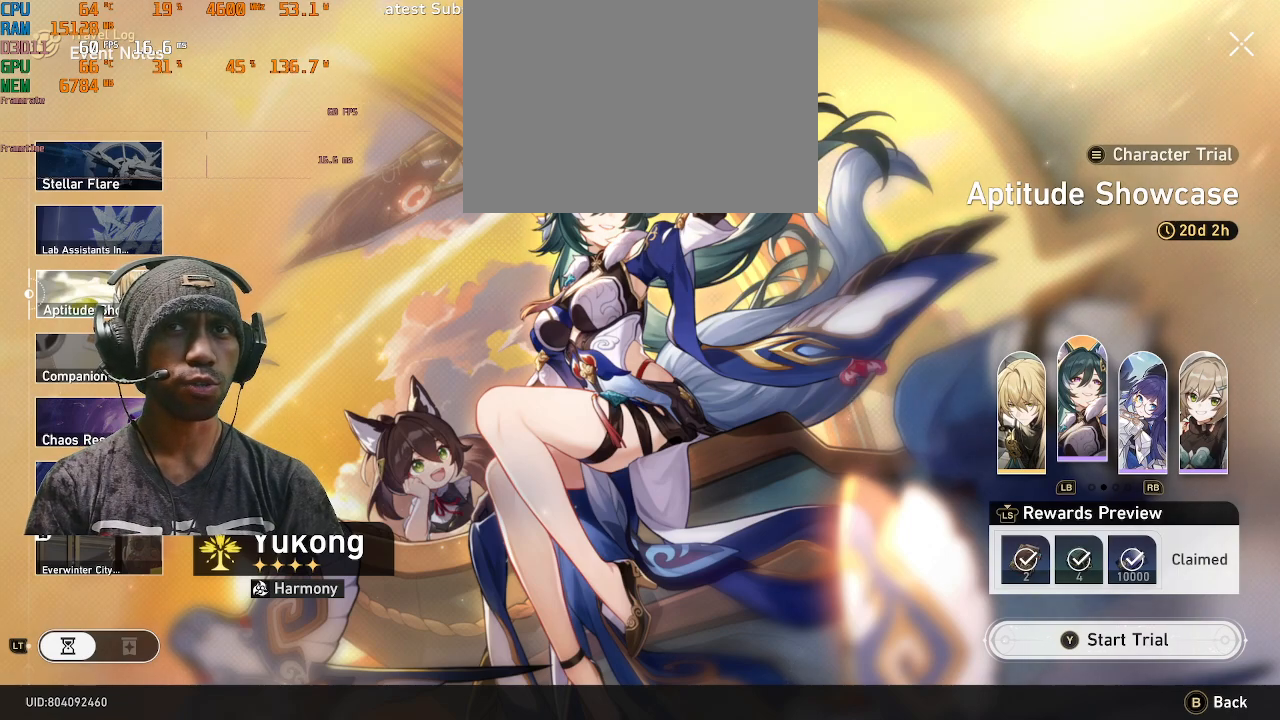
{"buttons": ["R2"], "left_stick": "center", "right_stick": "center", "events": []}
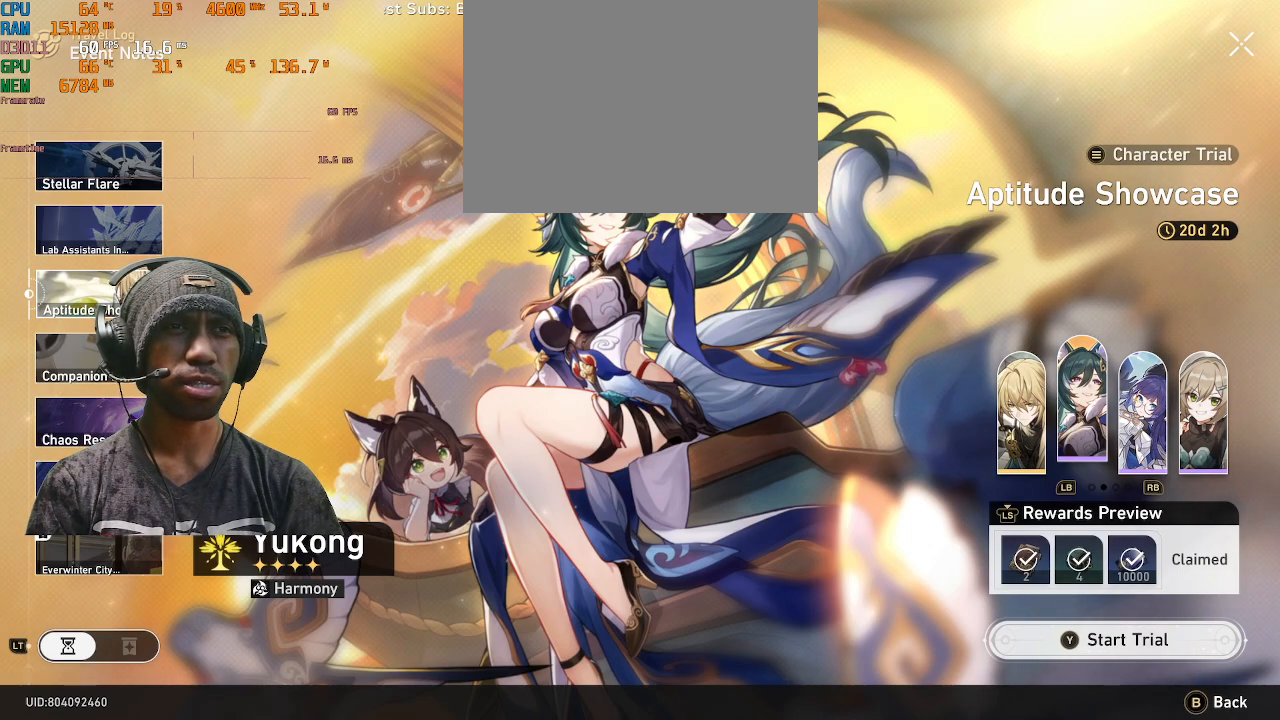
{"buttons": ["R2"], "left_stick": "center", "right_stick": "center", "events": []}
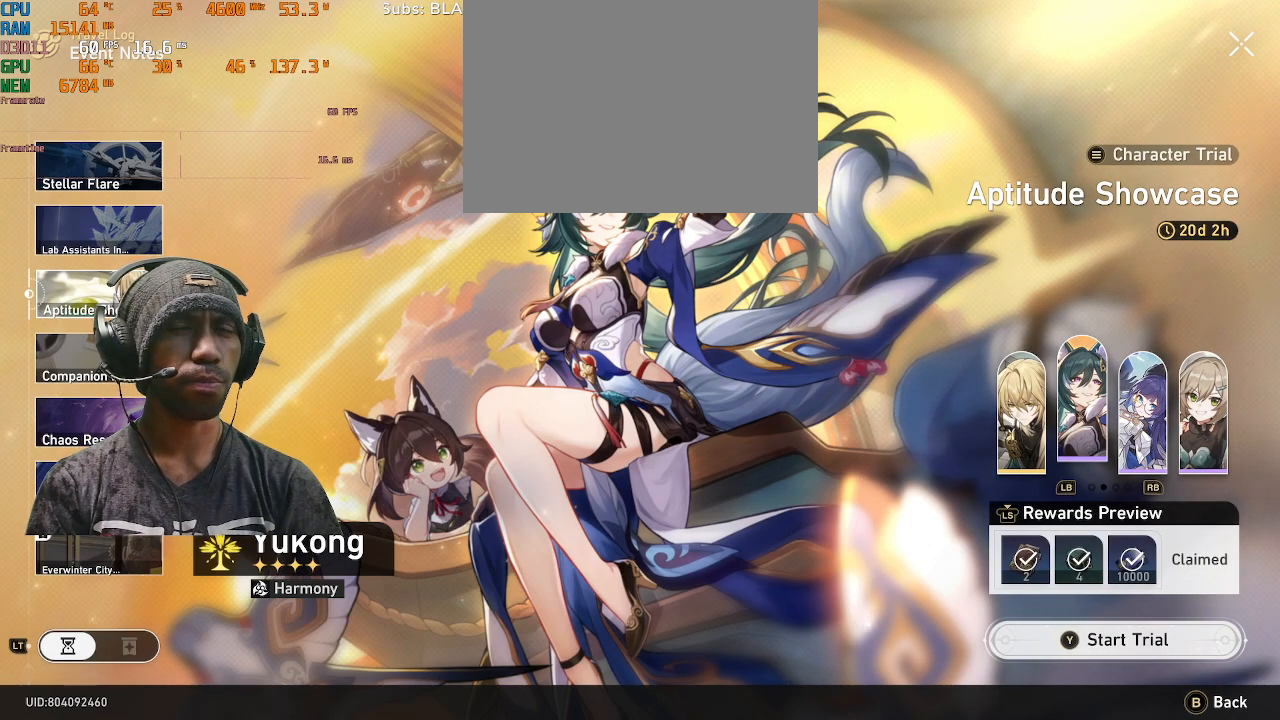
{"buttons": ["R2"], "left_stick": "center", "right_stick": "center", "events": []}
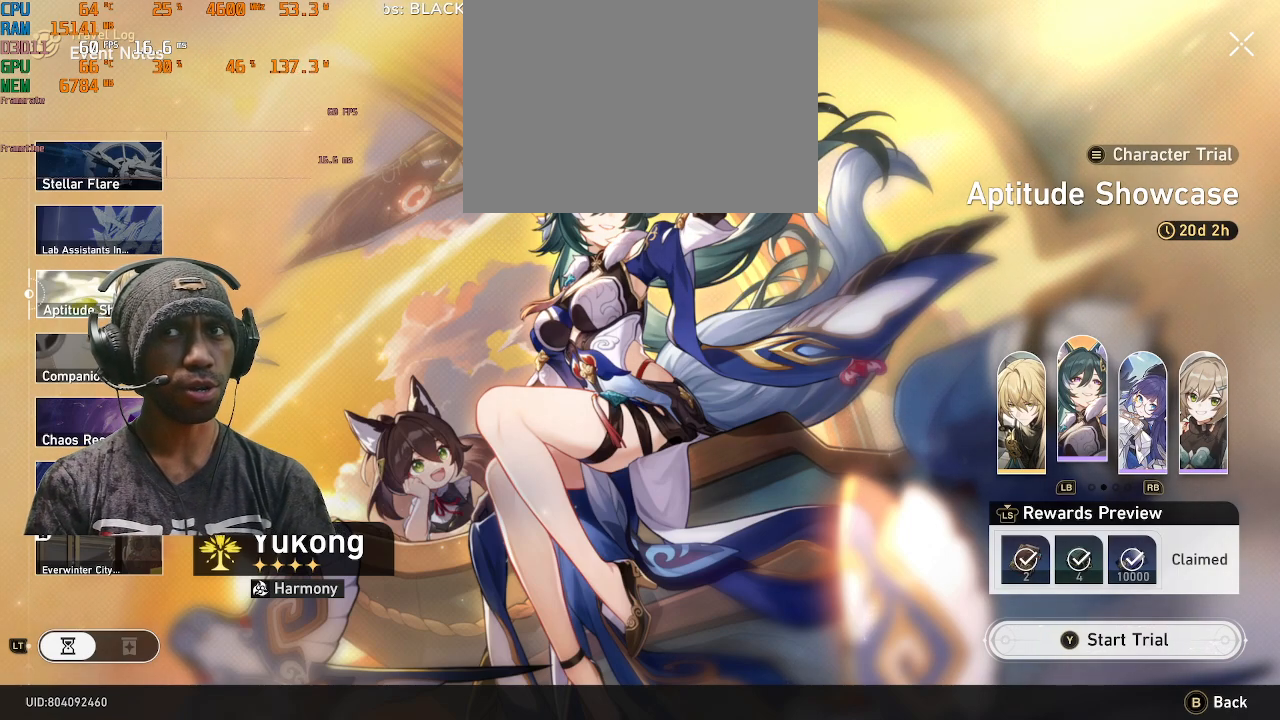
{"buttons": ["R2"], "left_stick": "center", "right_stick": "center", "events": []}
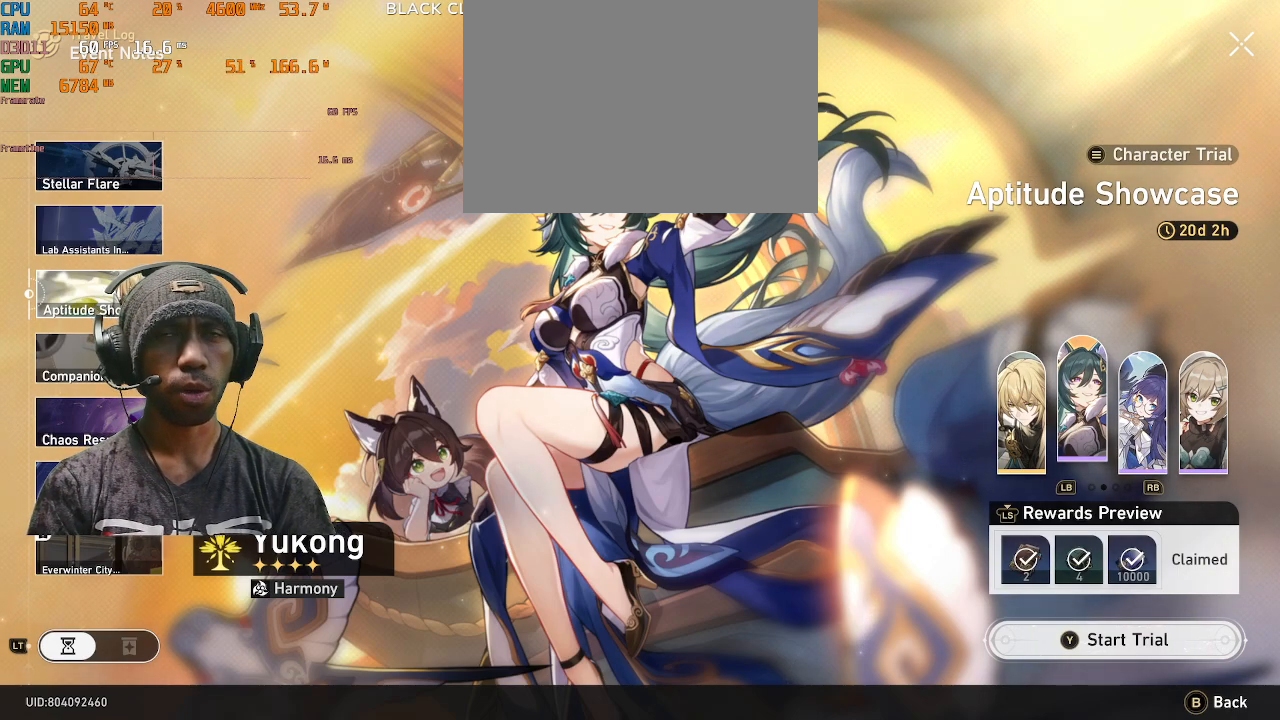
{"buttons": ["R2"], "left_stick": "center", "right_stick": "center", "events": []}
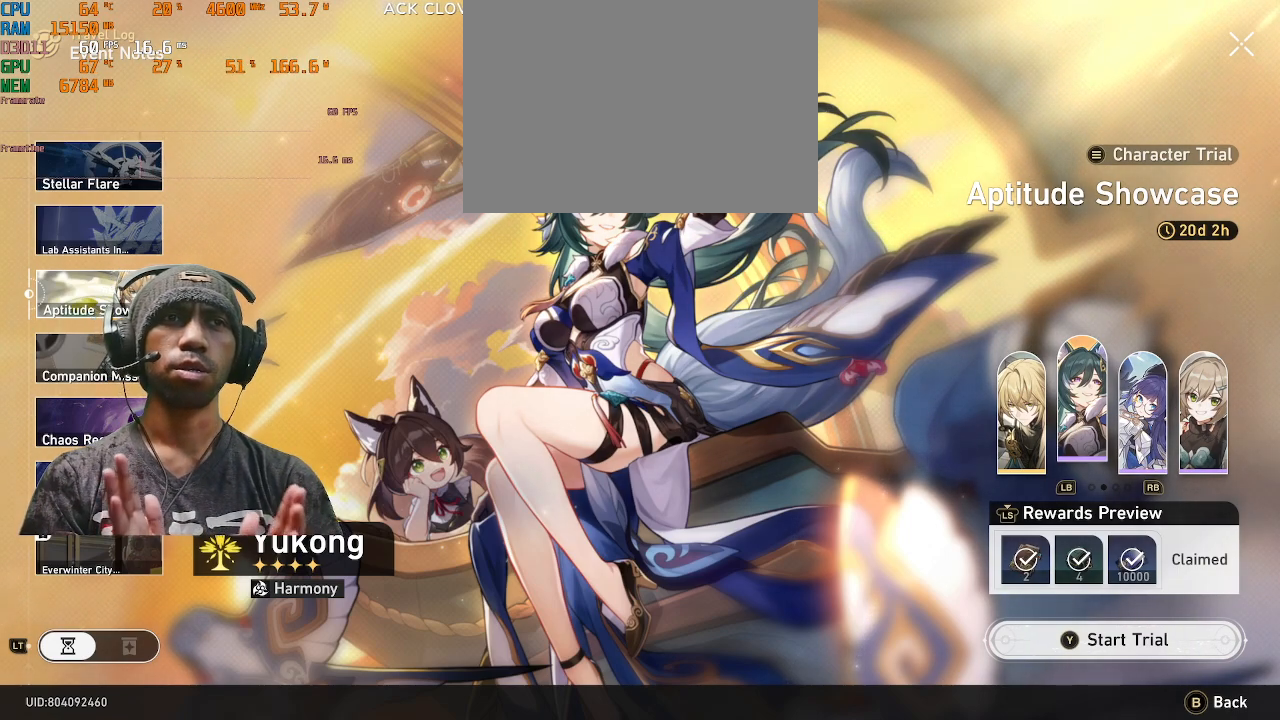
{"buttons": ["R2"], "left_stick": "center", "right_stick": "center", "events": []}
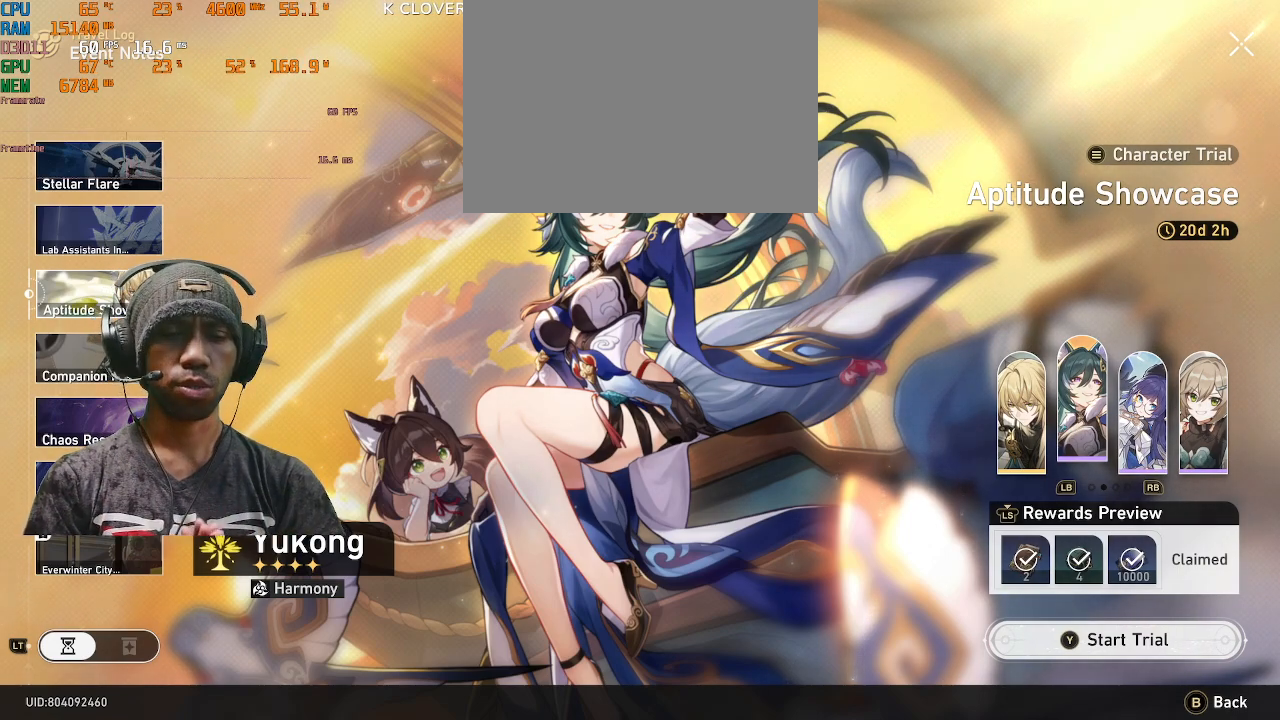
{"buttons": ["R2"], "left_stick": "center", "right_stick": "center", "events": []}
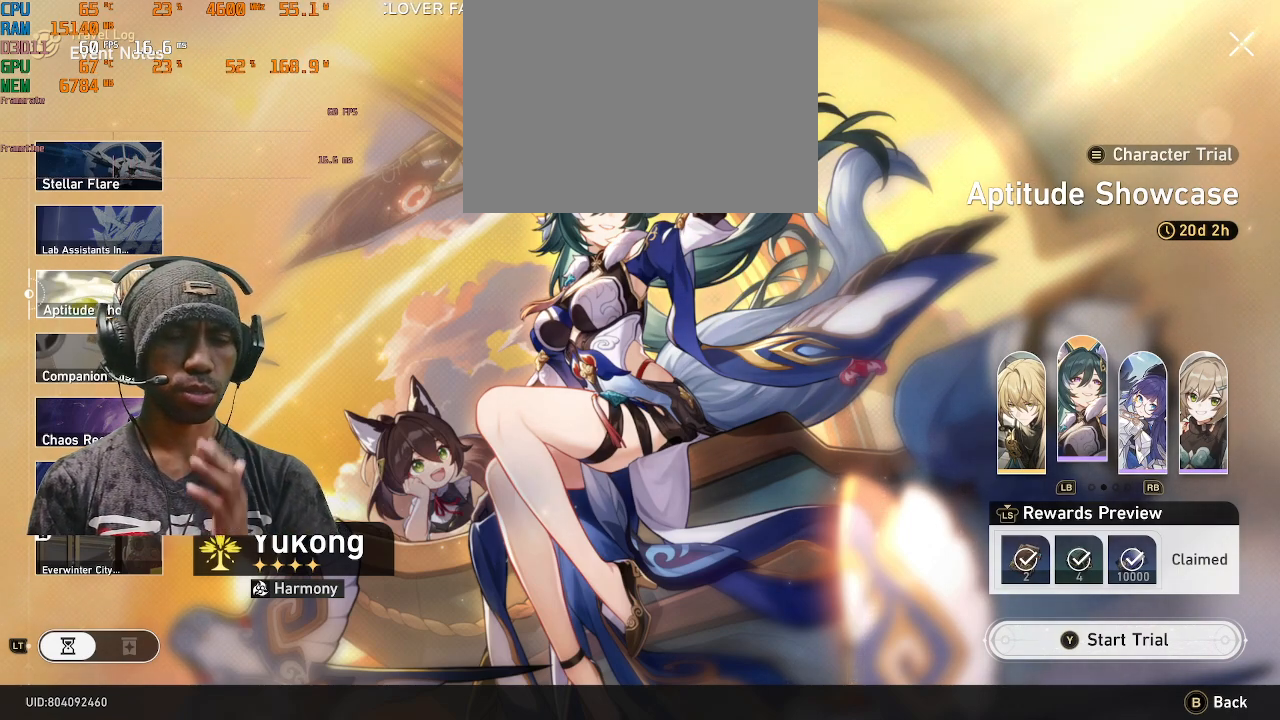
{"buttons": ["R2"], "left_stick": "center", "right_stick": "center", "events": []}
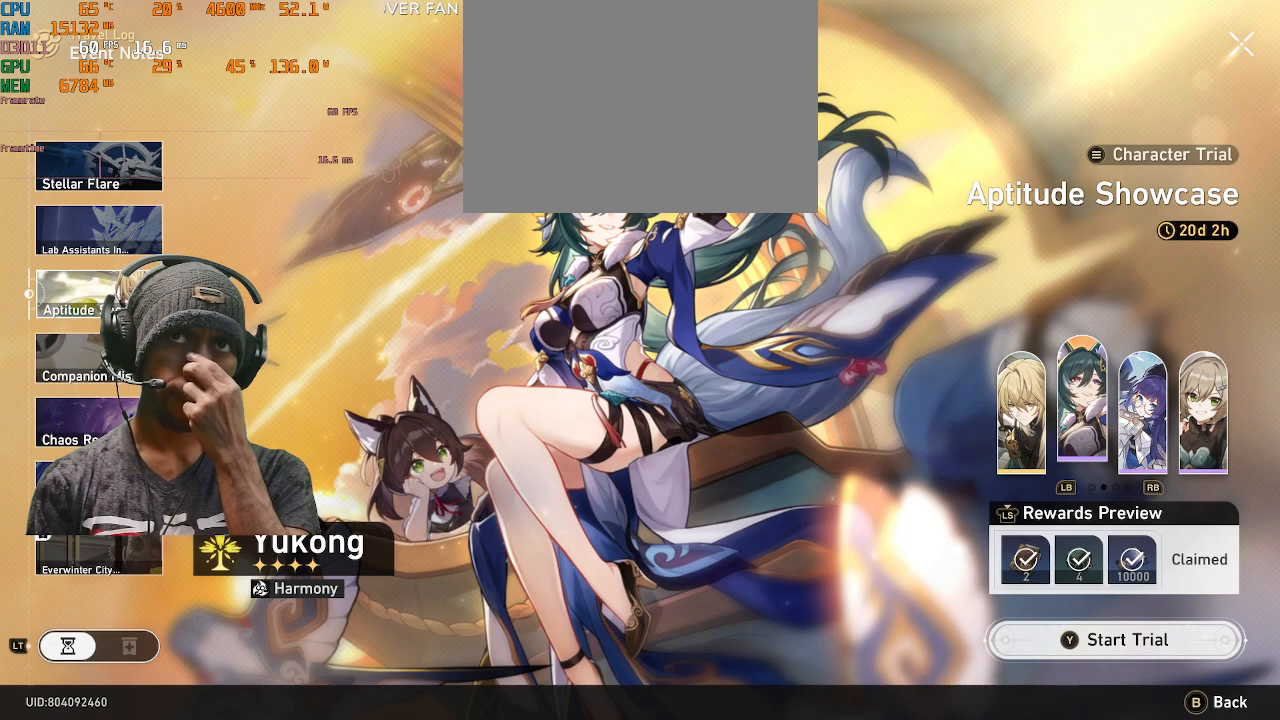
{"buttons": ["R2"], "left_stick": "center", "right_stick": "center", "events": []}
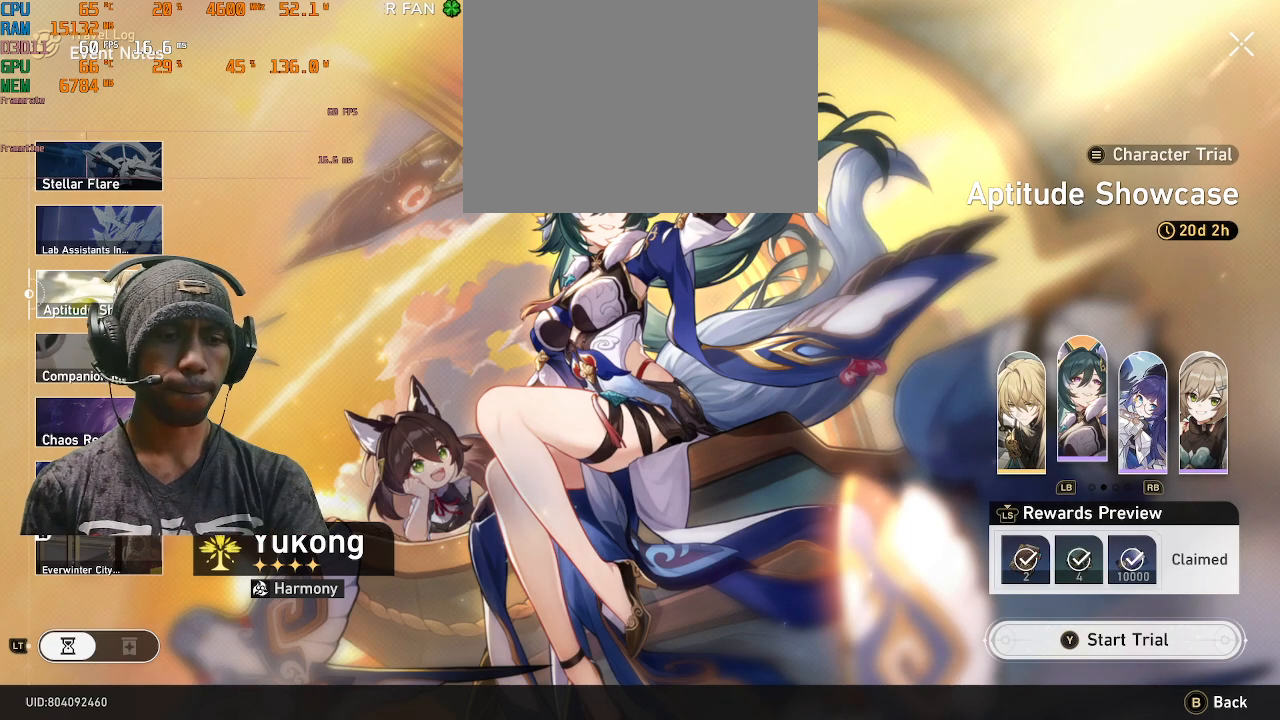
{"buttons": ["R2"], "left_stick": "center", "right_stick": "center", "events": []}
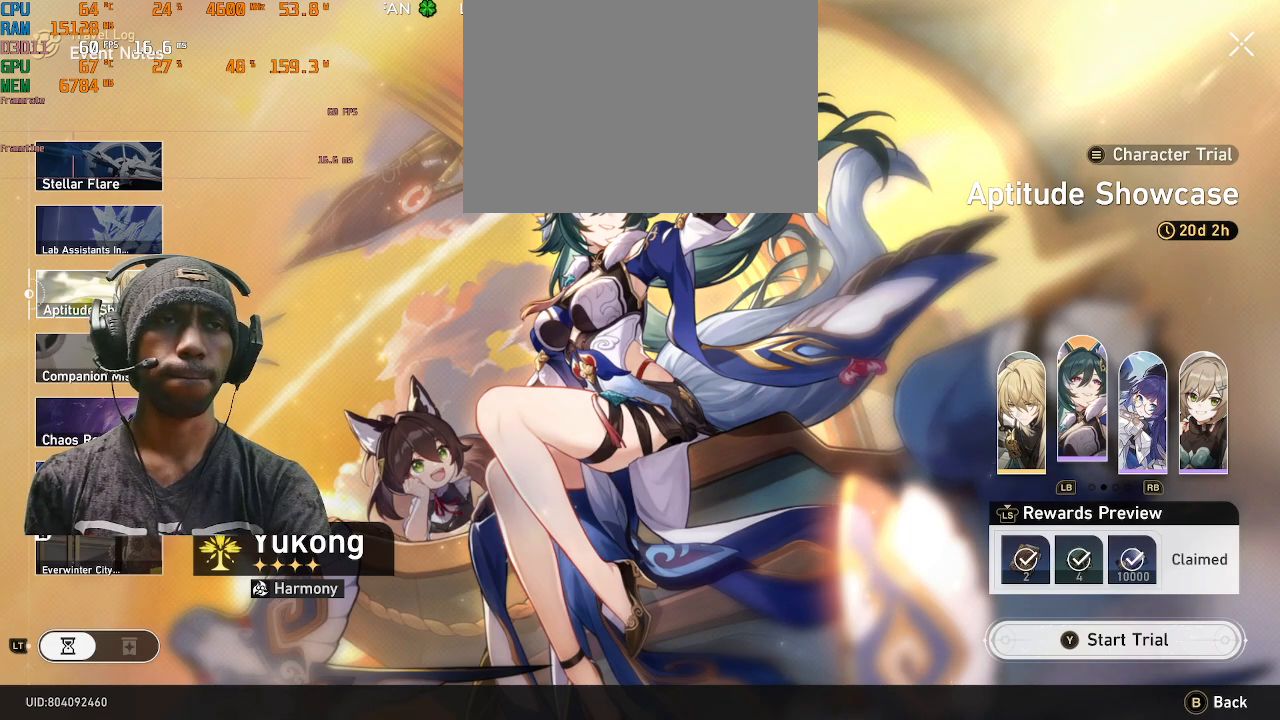
{"buttons": ["R2"], "left_stick": "center", "right_stick": "center", "events": []}
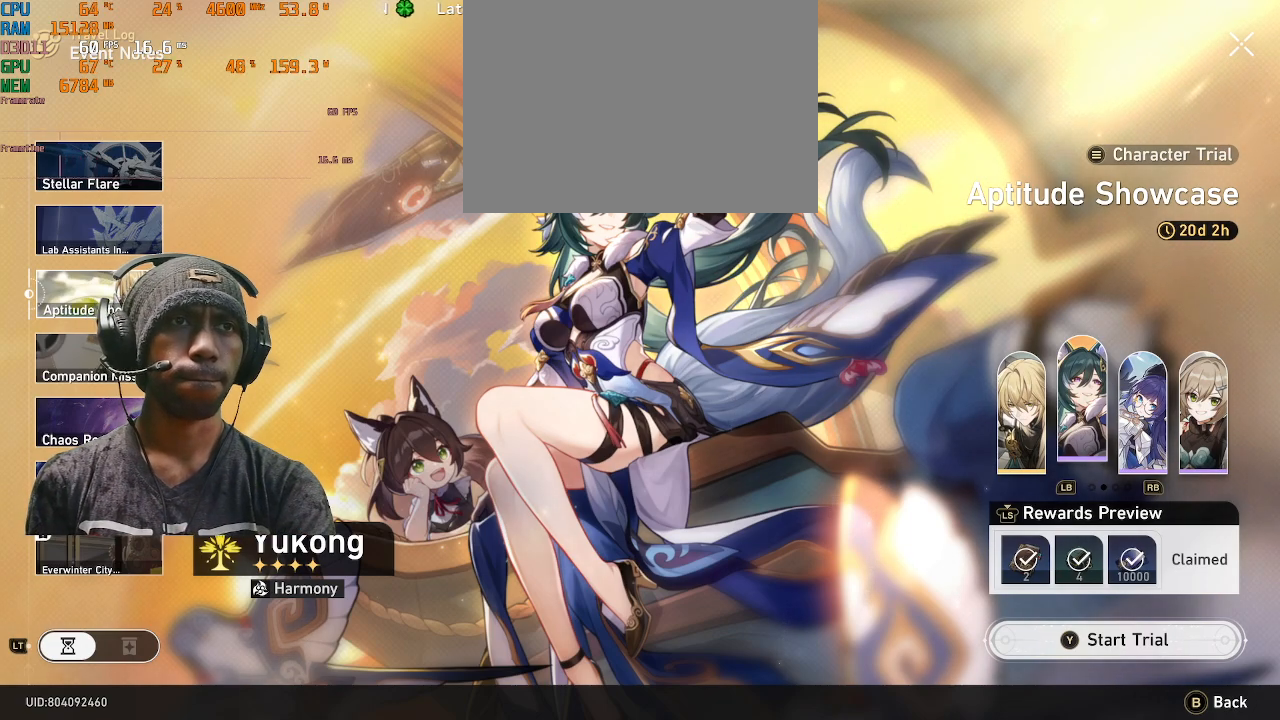
{"buttons": ["R2"], "left_stick": "center", "right_stick": "center", "events": []}
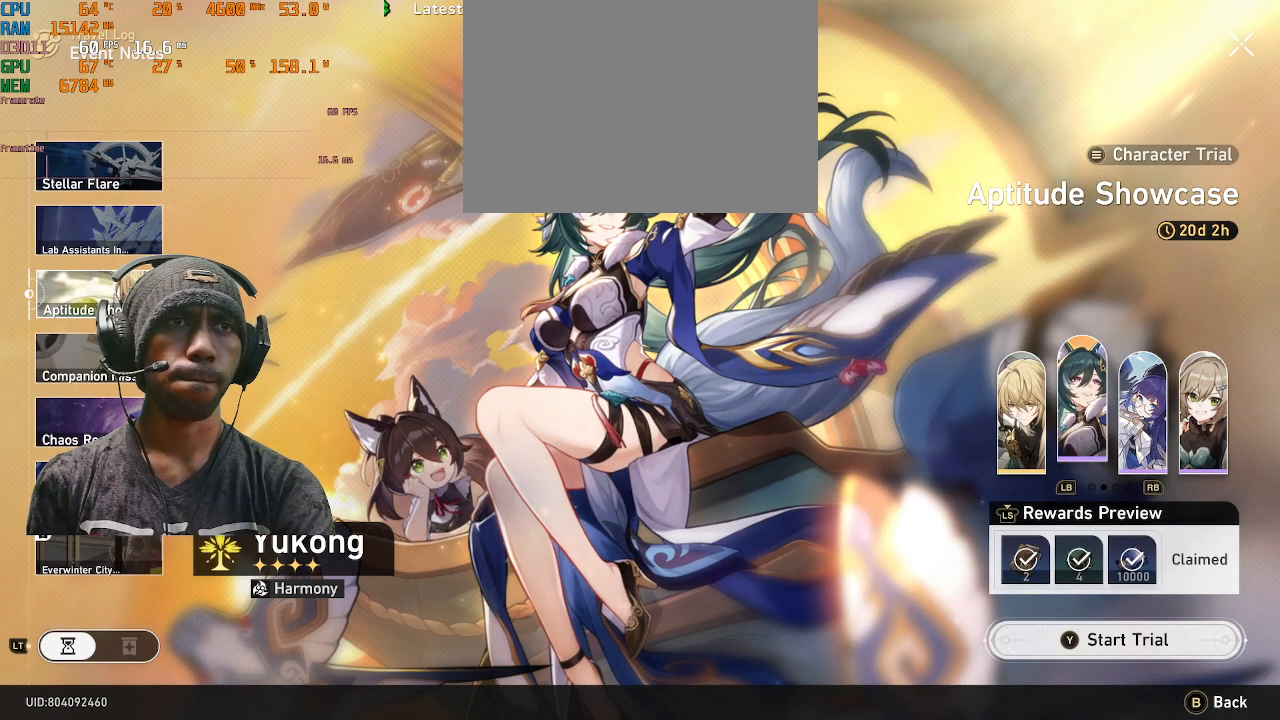
{"buttons": ["R2"], "left_stick": "center", "right_stick": "center", "events": []}
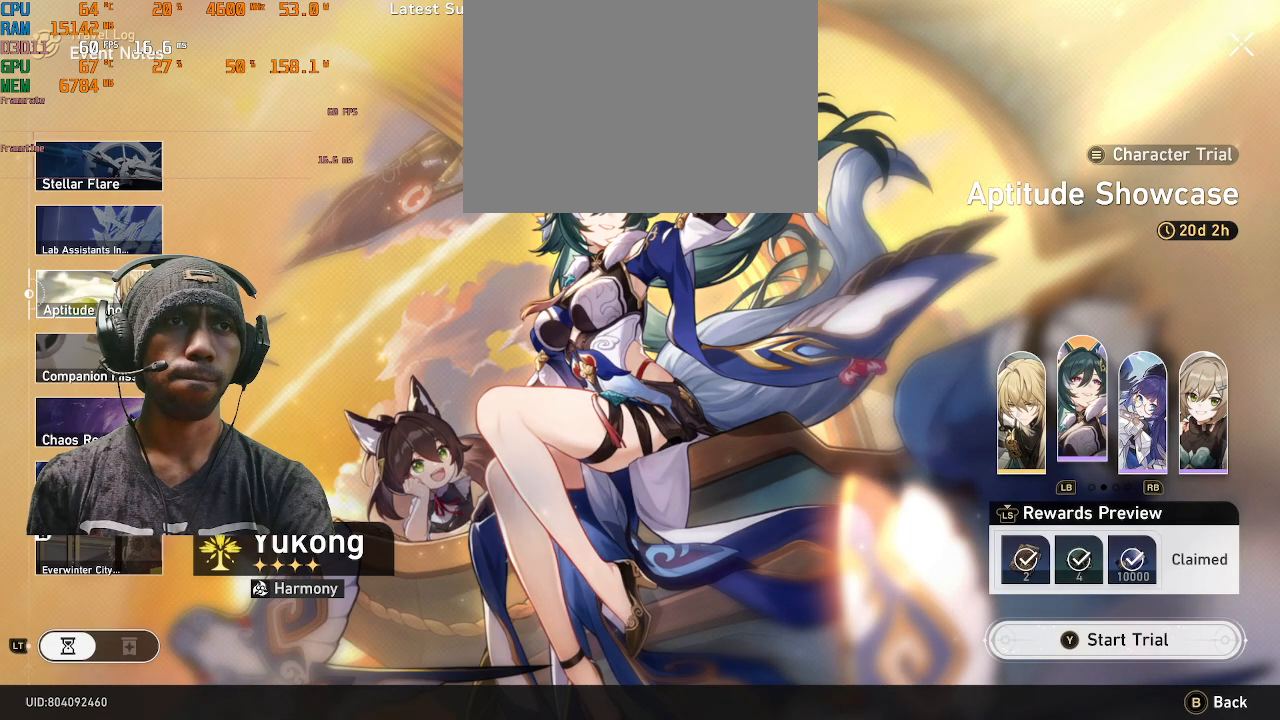
{"buttons": ["R2"], "left_stick": "center", "right_stick": "center", "events": []}
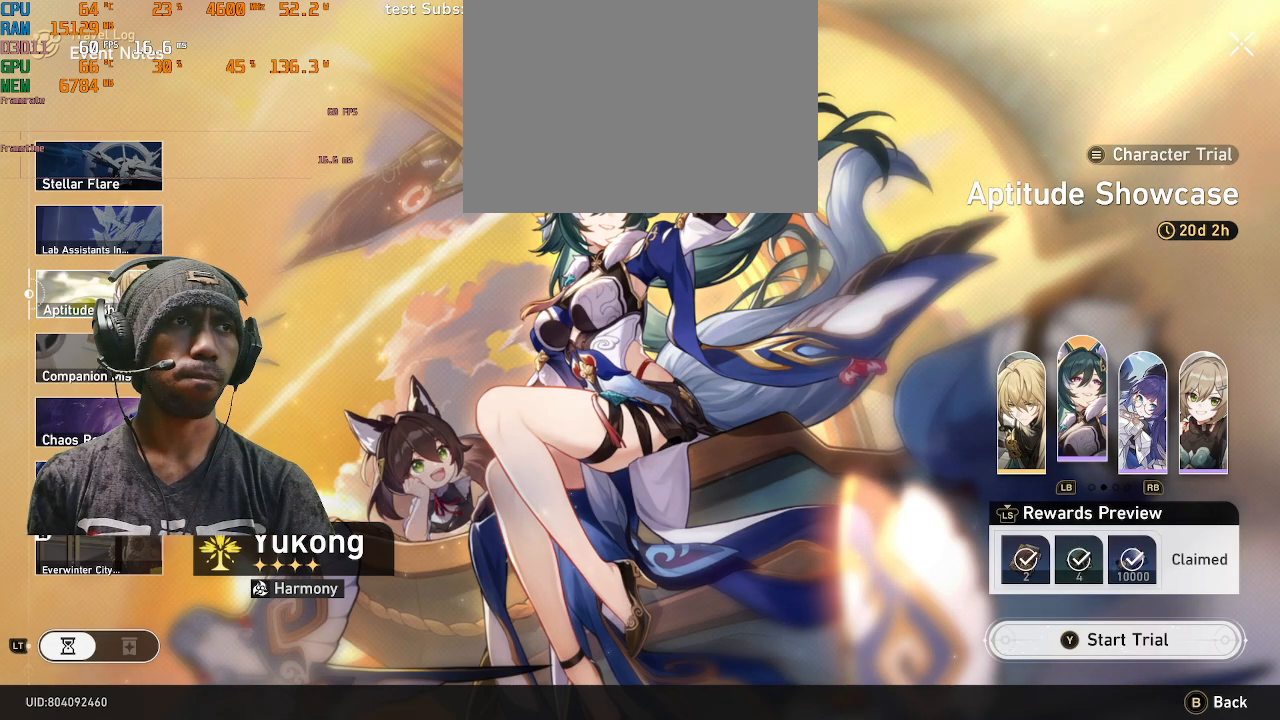
{"buttons": ["R2"], "left_stick": "center", "right_stick": "center", "events": []}
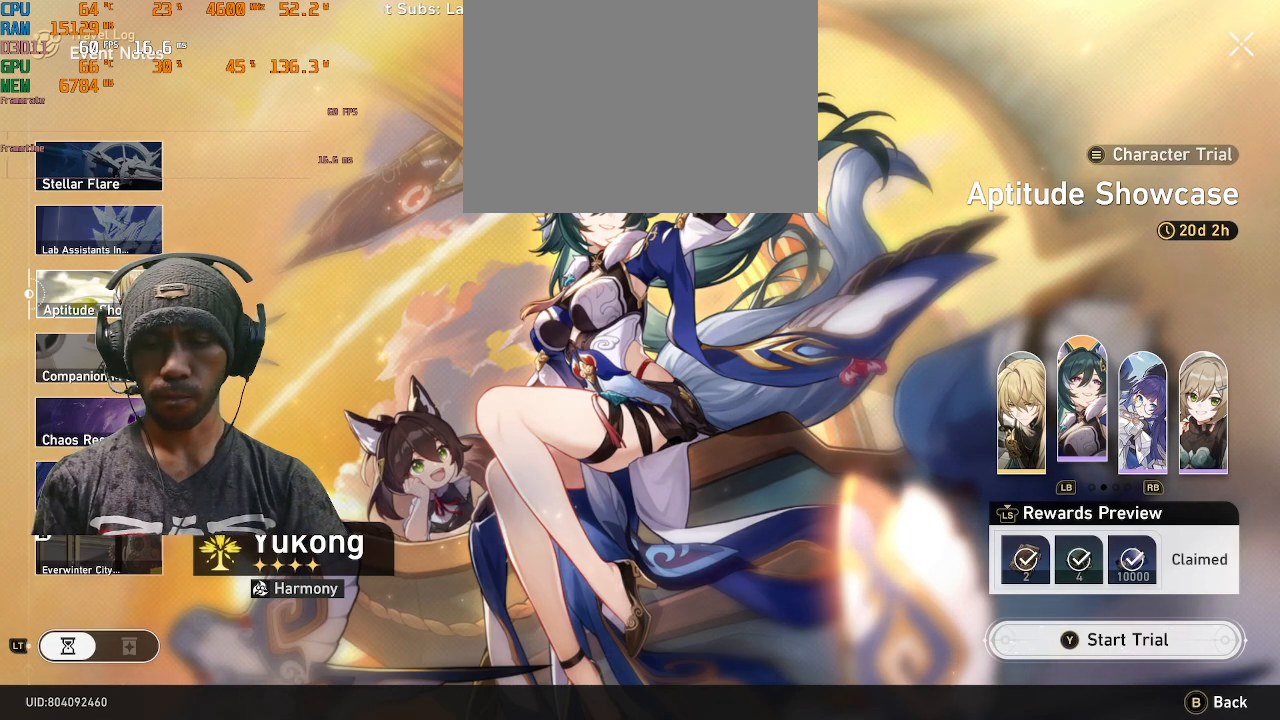
{"buttons": ["R2"], "left_stick": "center", "right_stick": "center", "events": []}